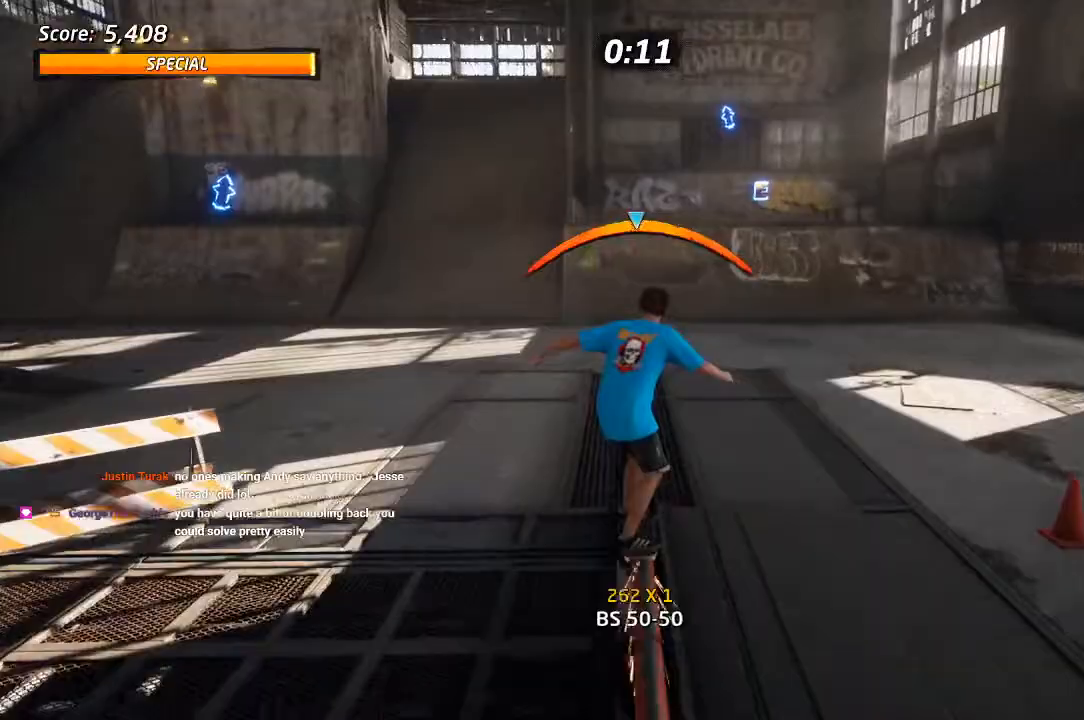
Gameplay with a controller (PlayStation layout); each line is a JSON object with the inputs held at the frame after it. "events" lists button and stick changes between this image and that frame as [ms after this image, input, new state], when the widget could be followed in between. Not read: R3.
{"buttons": ["CROSS"], "left_stick": "center", "right_stick": "center", "events": [[350, "DPAD_RIGHT", "down"], [433, "DPAD_RIGHT", "up"]]}
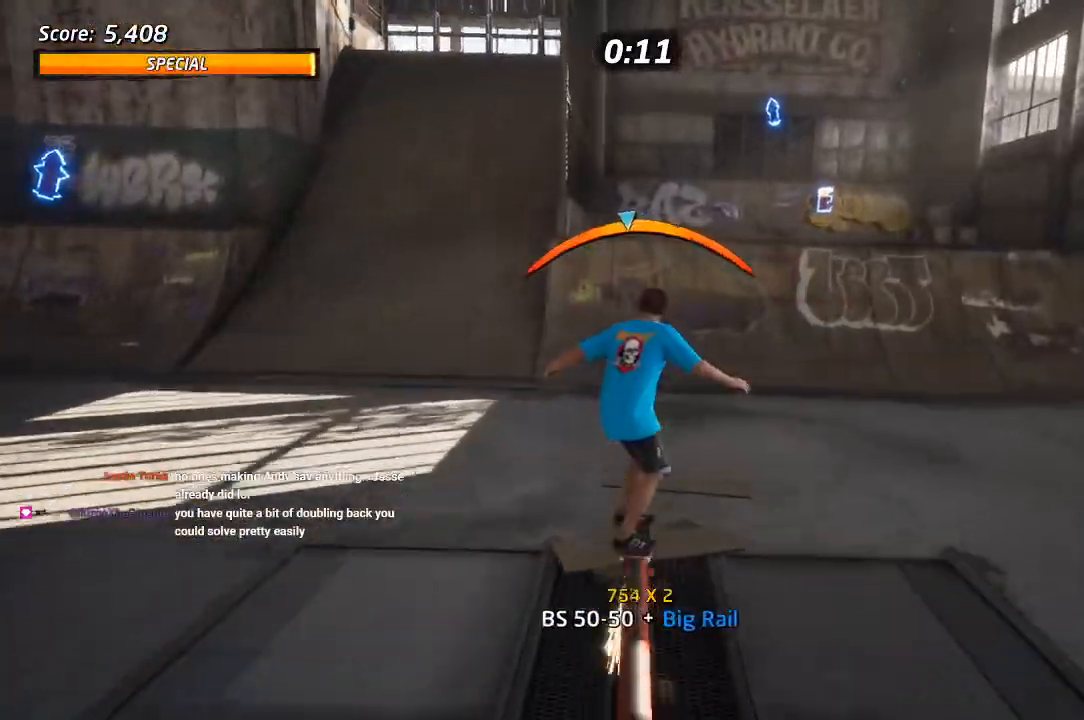
{"buttons": ["CROSS", "DPAD_RIGHT"], "left_stick": "center", "right_stick": "center"}
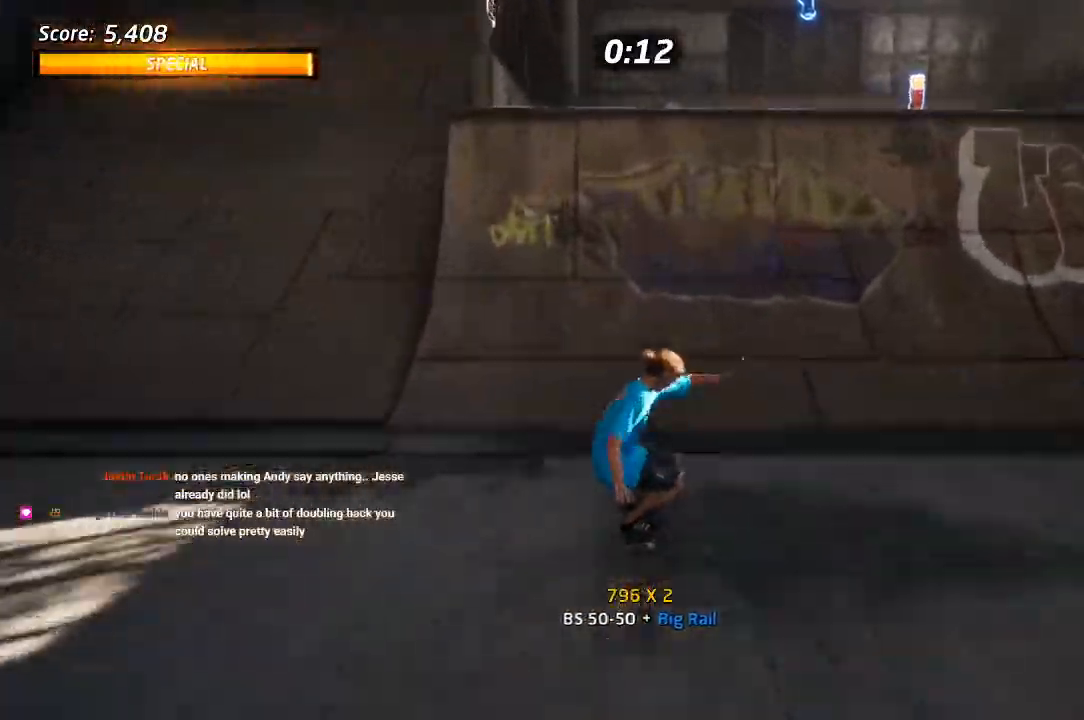
{"buttons": [], "left_stick": "center", "right_stick": "center"}
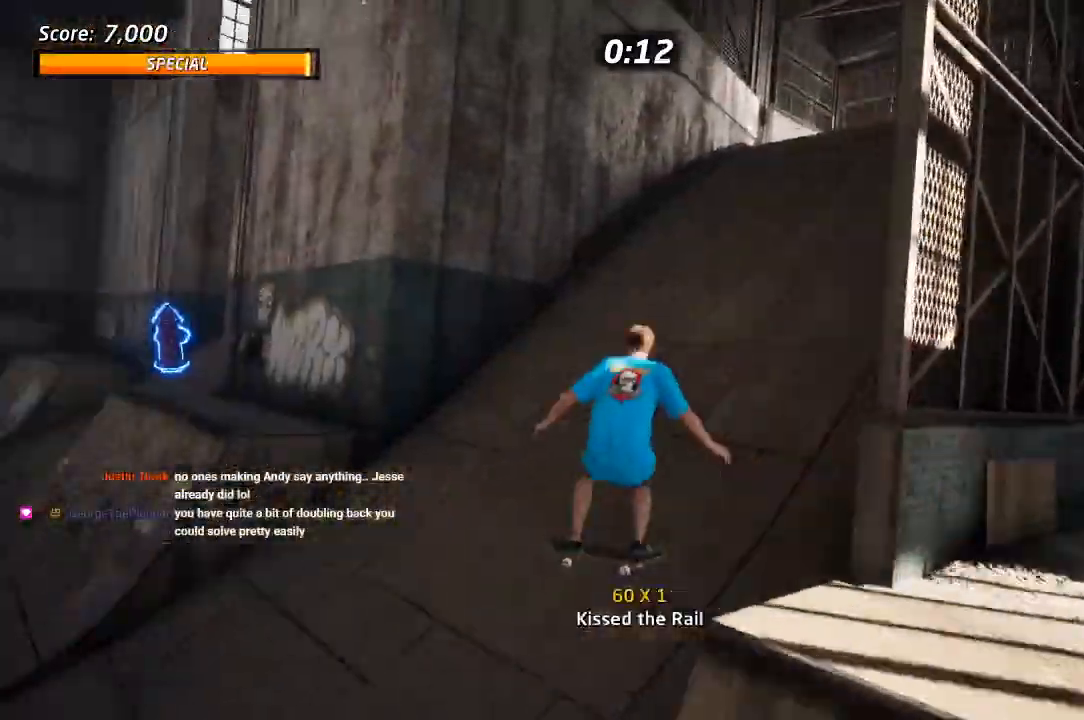
{"buttons": ["CROSS", "DPAD_DOWN", "DPAD_LEFT"], "left_stick": "center", "right_stick": "center", "events": [[250, "DPAD_UP", "down"], [250, "TRIANGLE", "down"], [350, "DPAD_UP", "up"], [417, "DPAD_LEFT", "down"], [433, "DPAD_DOWN", "down"], [483, "CROSS", "down"], [483, "TRIANGLE", "up"]]}
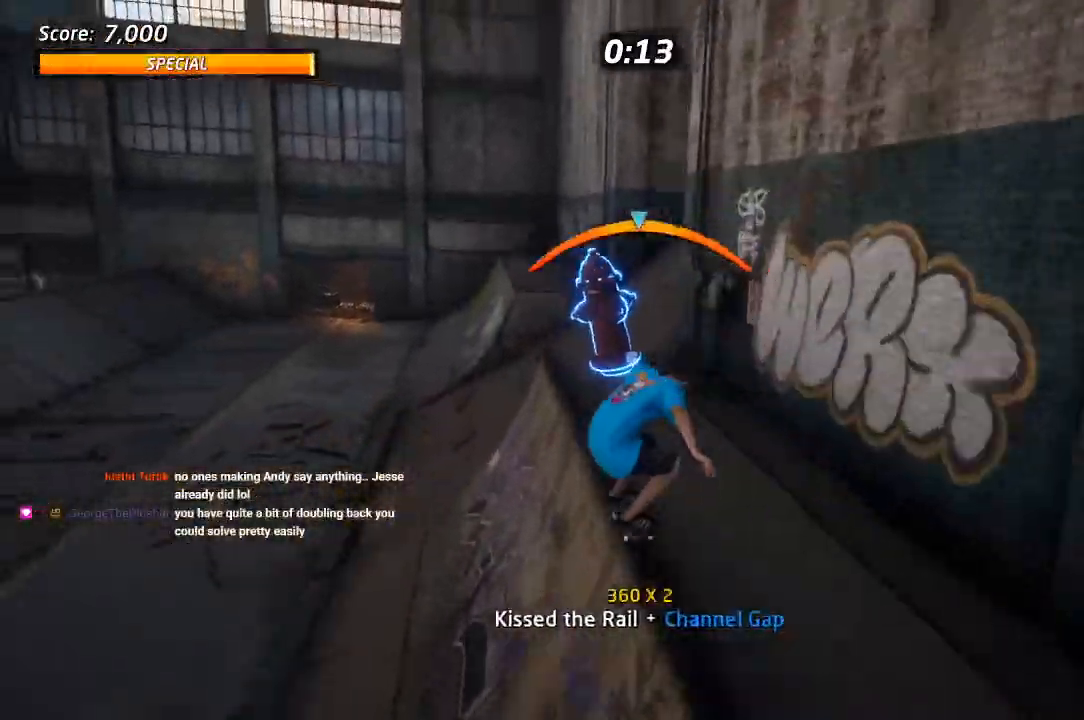
{"buttons": [], "left_stick": "center", "right_stick": "center"}
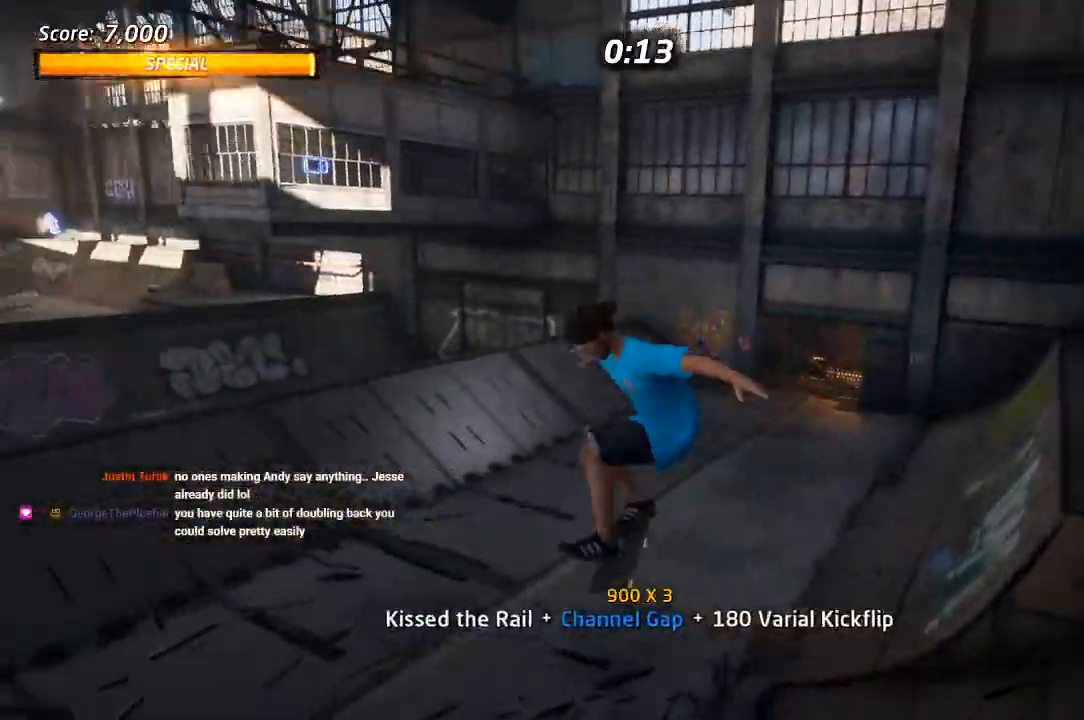
{"buttons": ["CROSS", "DPAD_DOWN", "DPAD_LEFT"], "left_stick": "center", "right_stick": "center", "events": [[117, "CROSS", "down"], [400, "DPAD_DOWN", "down"], [400, "DPAD_LEFT", "down"]]}
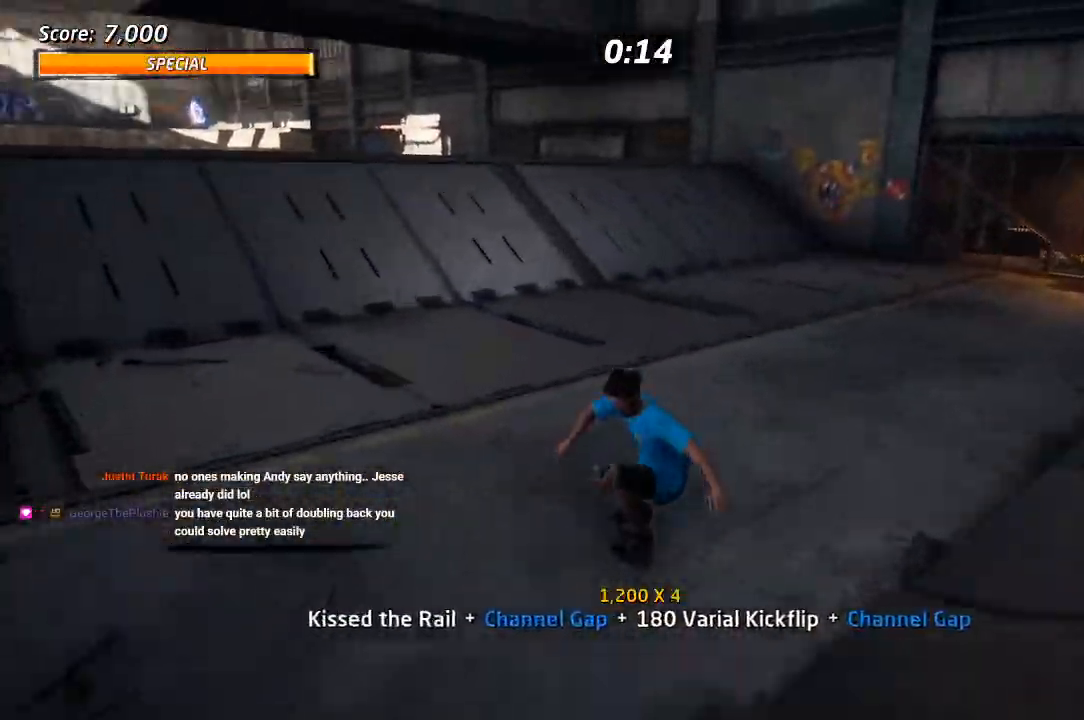
{"buttons": ["CROSS"], "left_stick": "center", "right_stick": "center", "events": [[150, "DPAD_DOWN", "up"], [183, "DPAD_LEFT", "up"], [433, "DPAD_RIGHT", "down"], [500, "DPAD_RIGHT", "up"]]}
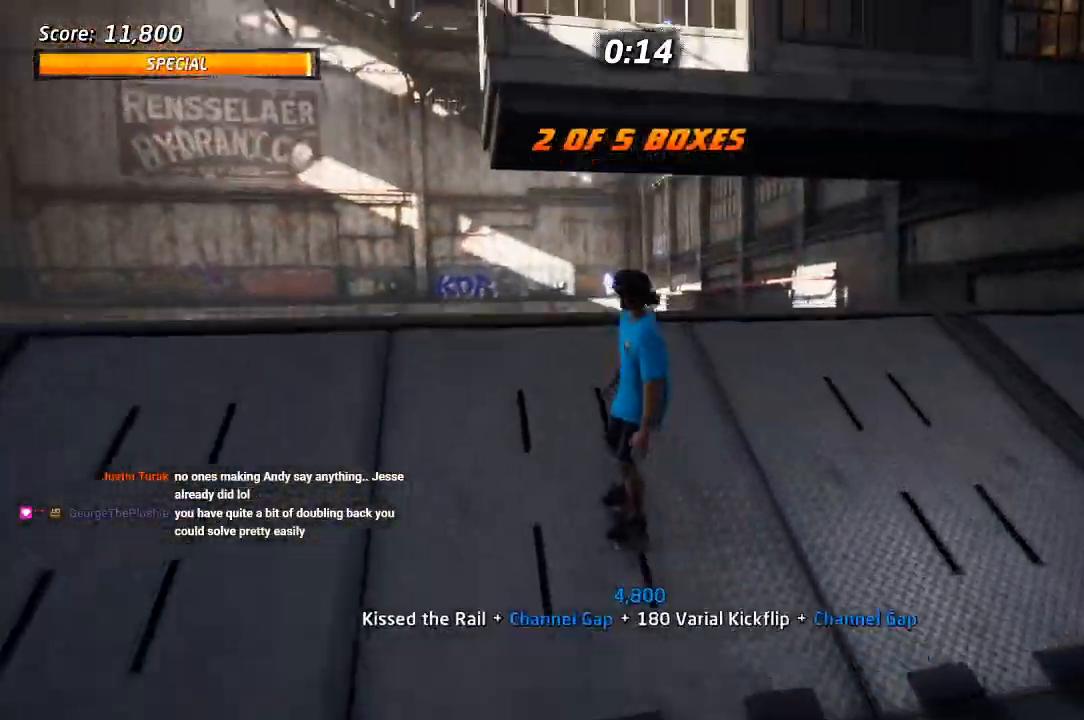
{"buttons": [], "left_stick": "center", "right_stick": "center", "events": [[17, "CROSS", "up"]]}
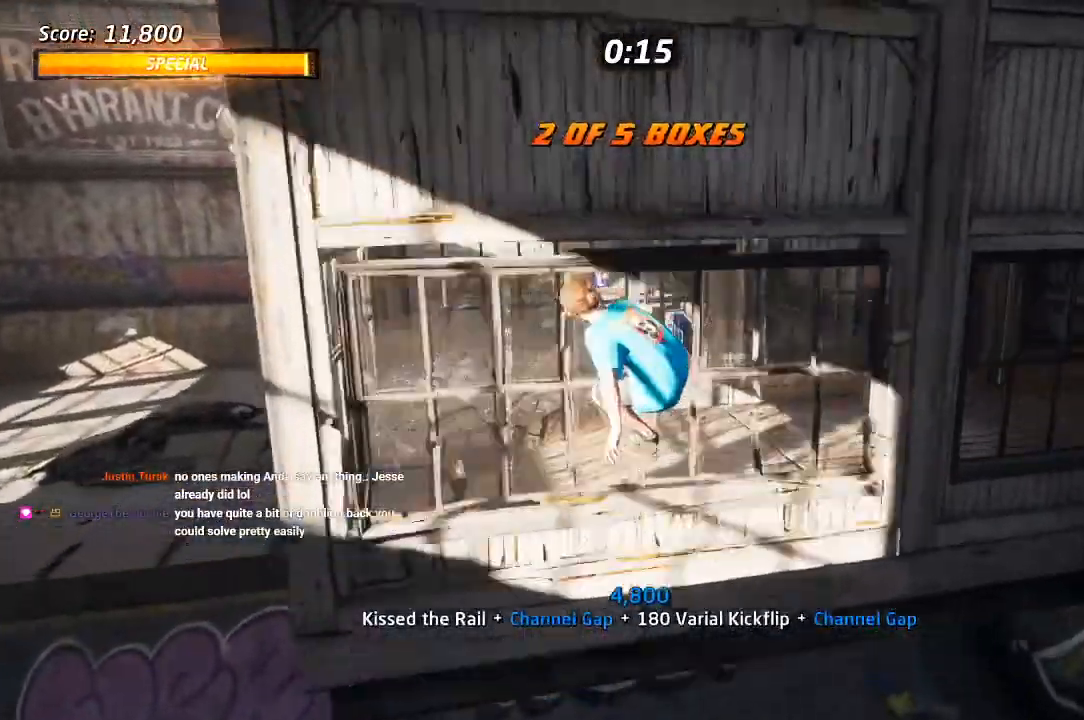
{"buttons": ["CROSS"], "left_stick": "center", "right_stick": "center", "events": [[83, "CROSS", "down"]]}
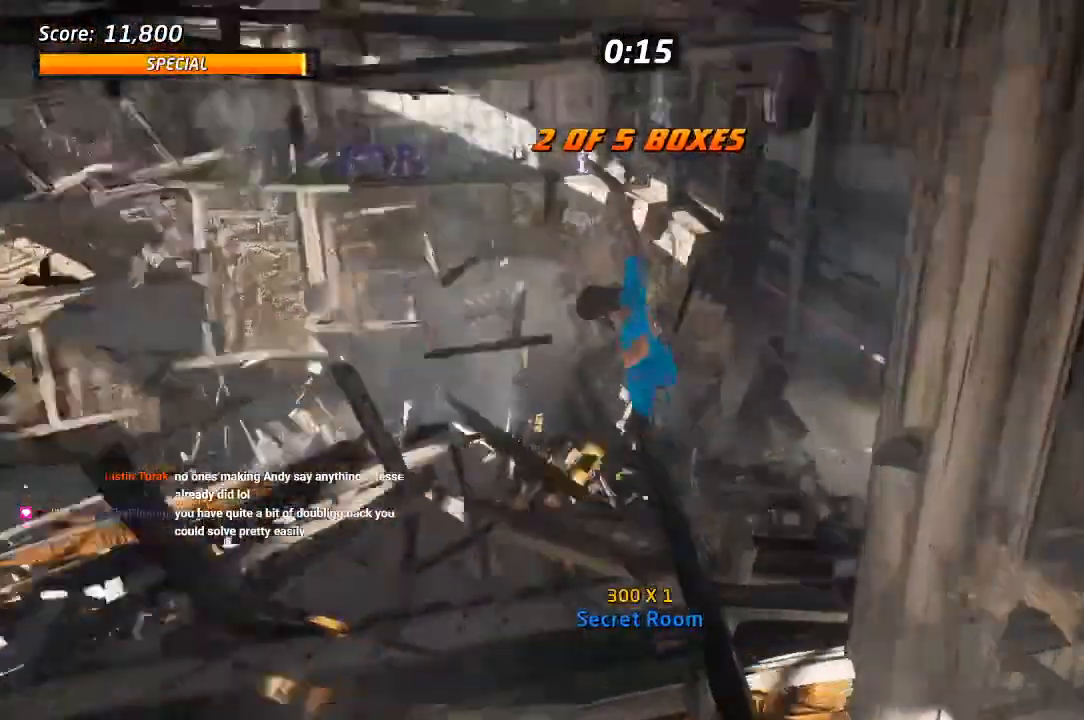
{"buttons": [], "left_stick": "center", "right_stick": "center", "events": [[333, "DPAD_RIGHT", "down"], [400, "DPAD_RIGHT", "up"], [417, "CROSS", "up"]]}
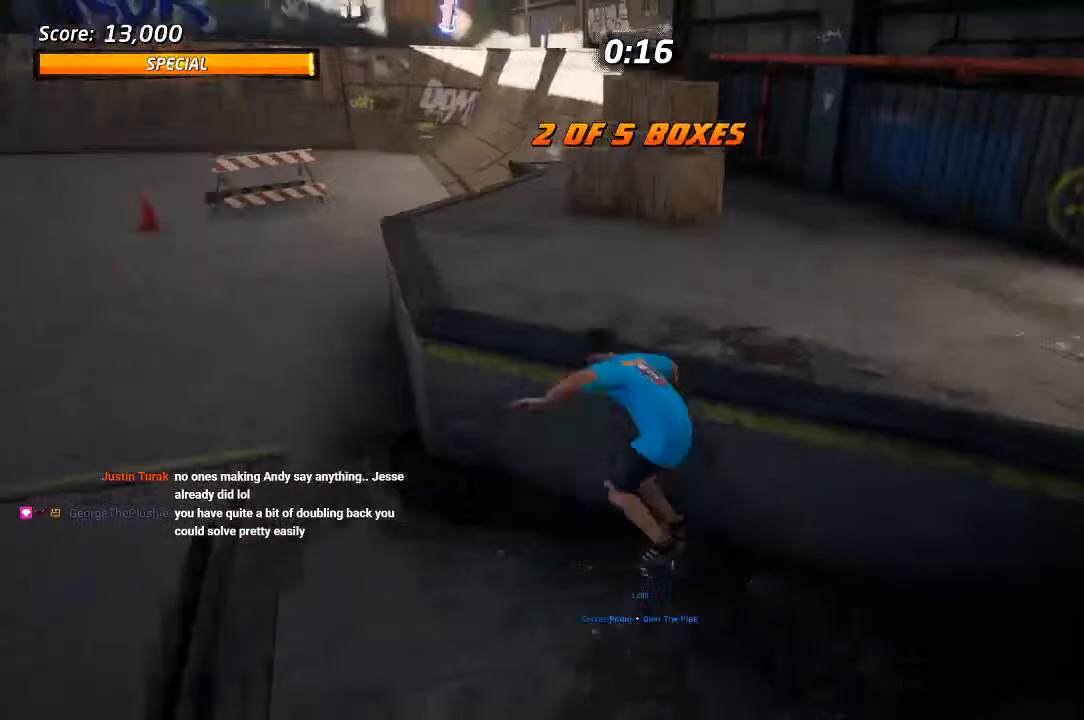
{"buttons": [], "left_stick": "center", "right_stick": "center"}
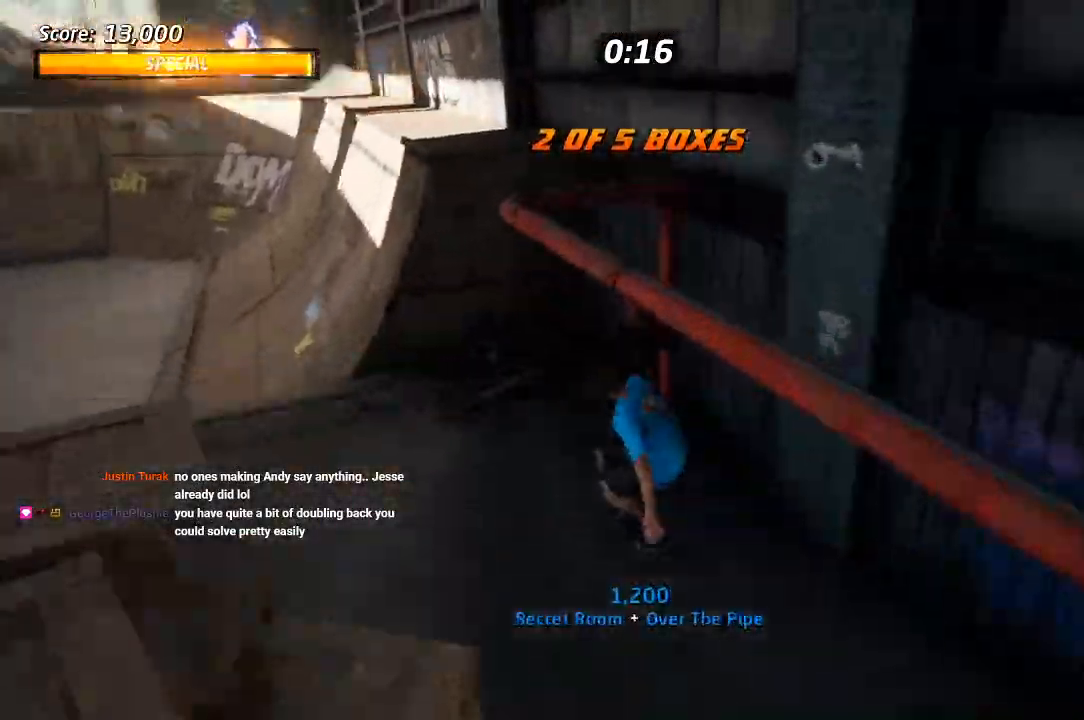
{"buttons": [], "left_stick": "center", "right_stick": "center"}
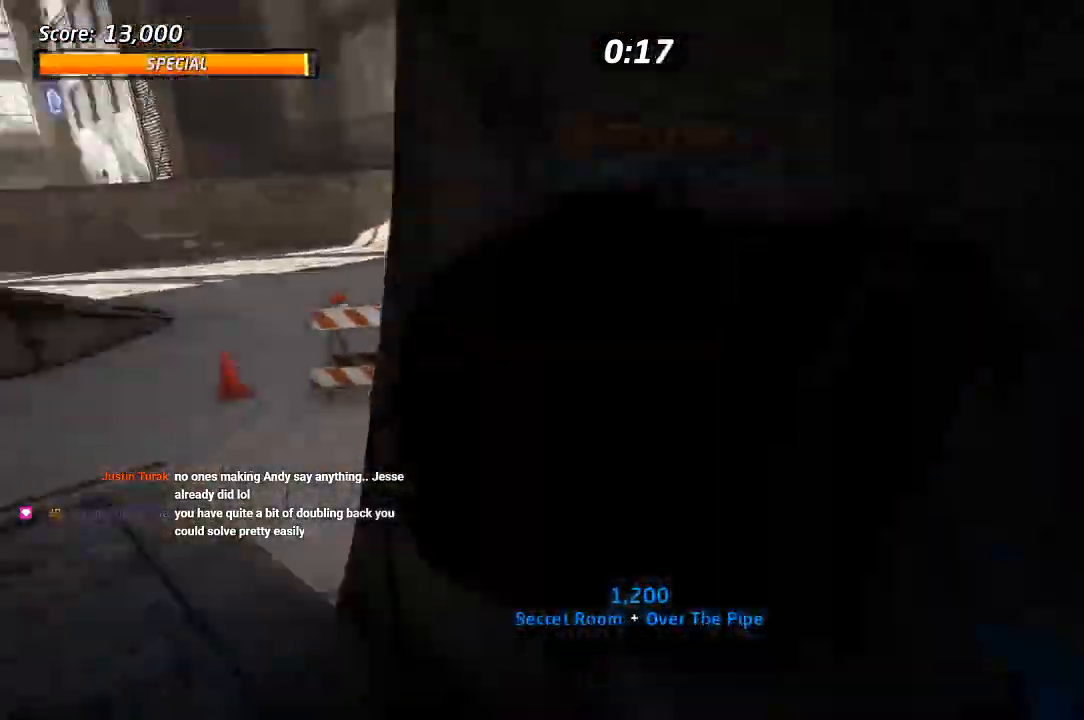
{"buttons": ["CROSS", "DPAD_RIGHT"], "left_stick": "center", "right_stick": "center", "events": [[167, "DPAD_RIGHT", "down"], [217, "DPAD_DOWN", "down"], [333, "DPAD_DOWN", "up"], [433, "CROSS", "down"]]}
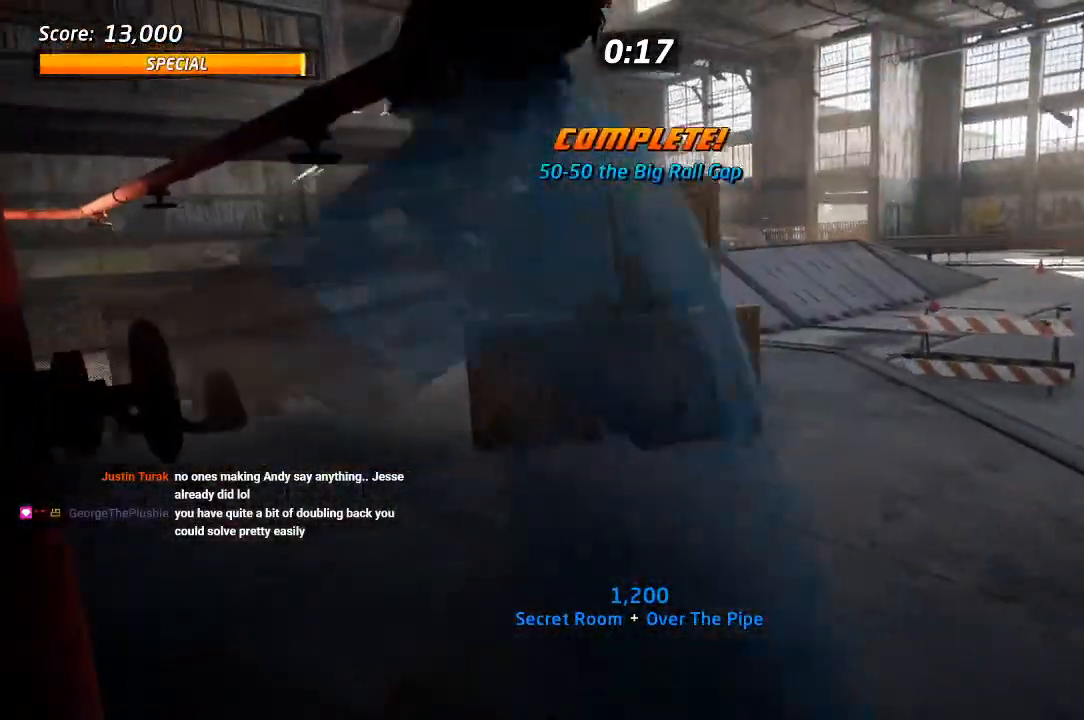
{"buttons": ["CROSS", "DPAD_DOWN", "DPAD_RIGHT"], "left_stick": "center", "right_stick": "center", "events": [[67, "DPAD_DOWN", "down"], [150, "DPAD_DOWN", "up"], [150, "DPAD_RIGHT", "up"], [300, "DPAD_DOWN", "down"], [300, "DPAD_RIGHT", "down"]]}
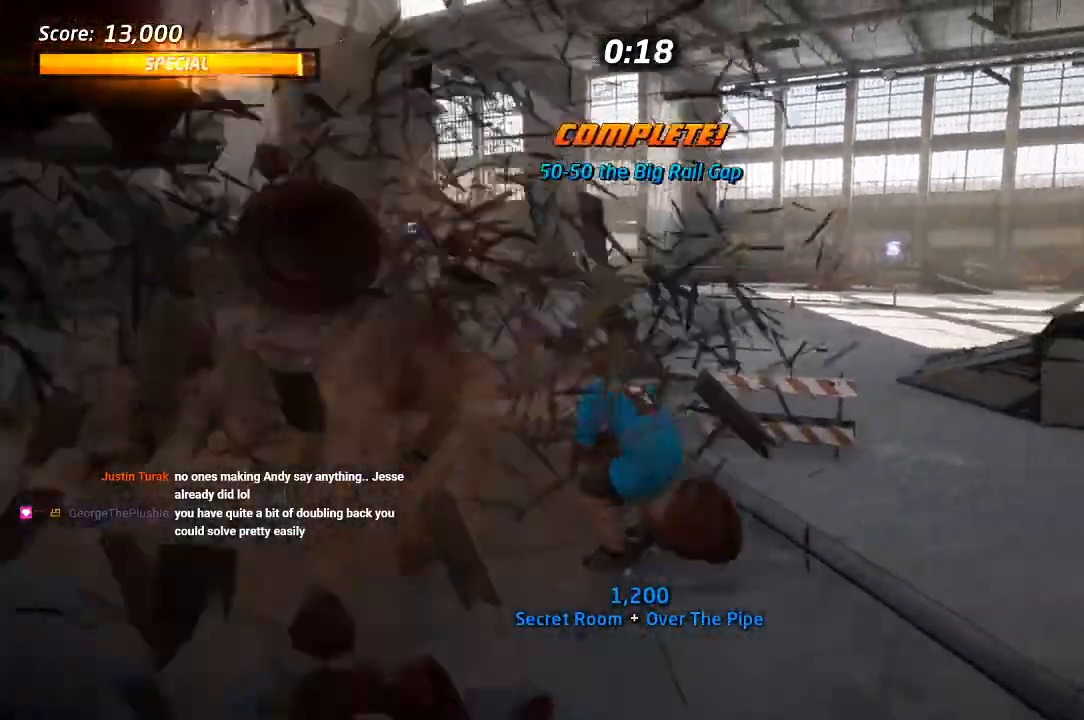
{"buttons": ["CROSS", "DPAD_DOWN", "DPAD_RIGHT"], "left_stick": "center", "right_stick": "center"}
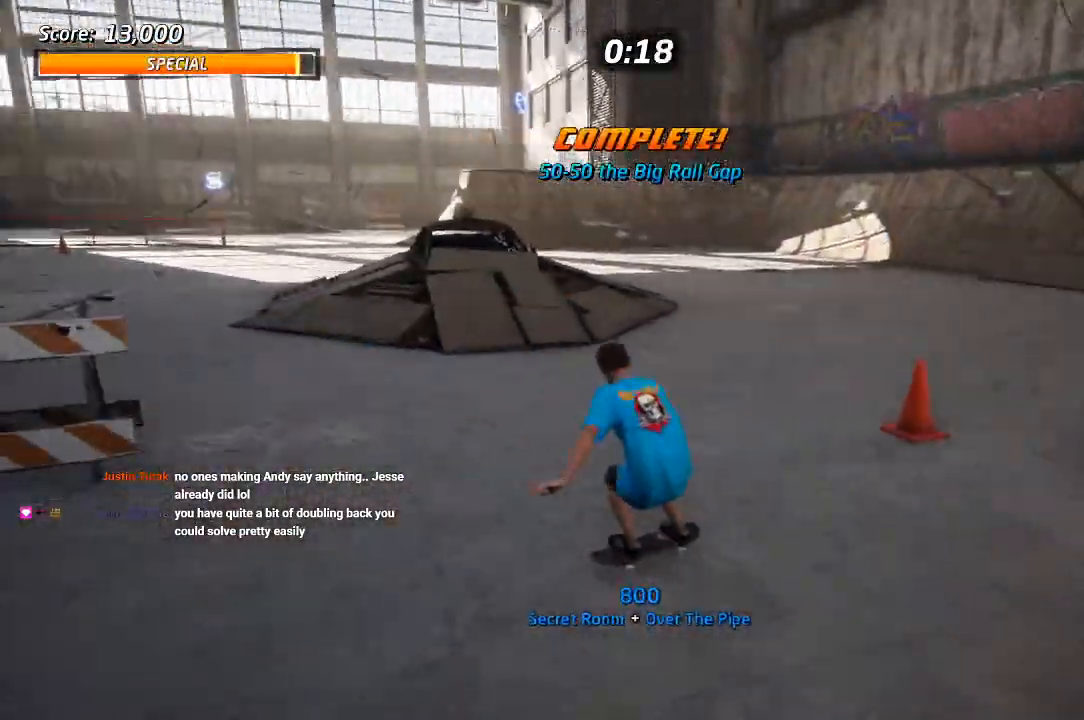
{"buttons": ["CROSS", "DPAD_UP"], "left_stick": "center", "right_stick": "center", "events": [[200, "DPAD_DOWN", "up"], [383, "DPAD_RIGHT", "up"], [467, "DPAD_UP", "down"]]}